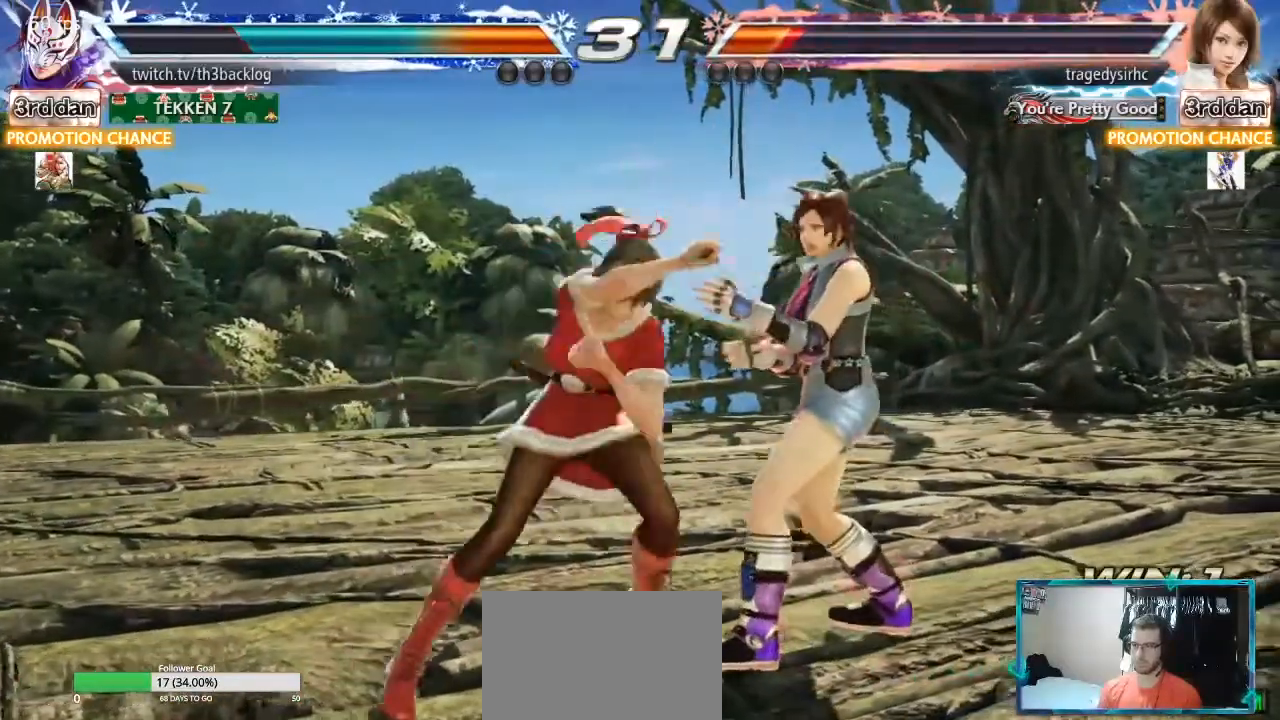
Gameplay with a controller (arcade stick); each line is a JSON object with the inputs held at the frame after it. "events" lists button and stick changes between this image and that frame as [ms after this image, input, new state], when the widget could be followed in between. Not read: L3 R3.
{"buttons": [], "left_stick": "center", "events": [[333, "SQUARE", "down"], [433, "SQUARE", "up"]]}
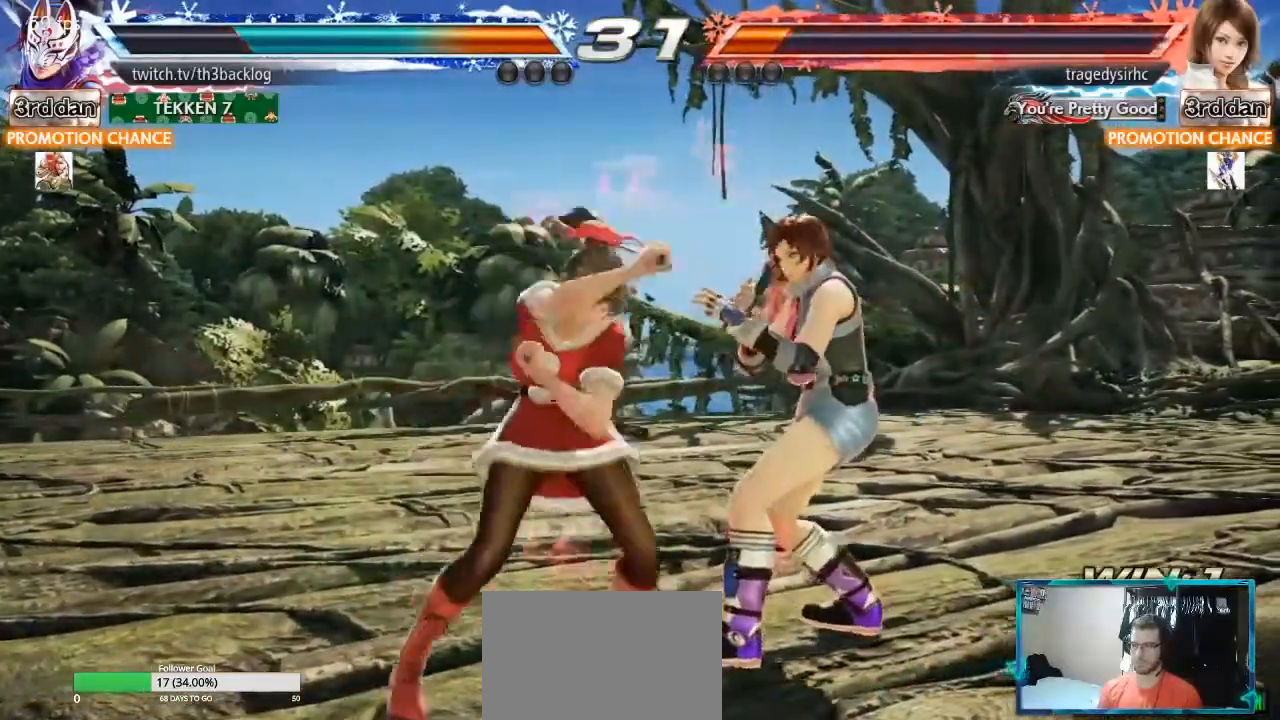
{"buttons": ["SQUARE"], "left_stick": "center", "events": [[34, "SQUARE", "down"], [100, "SQUARE", "up"], [167, "SQUARE", "down"], [234, "SQUARE", "up"], [334, "SQUARE", "down"], [401, "SQUARE", "up"], [484, "SQUARE", "down"]]}
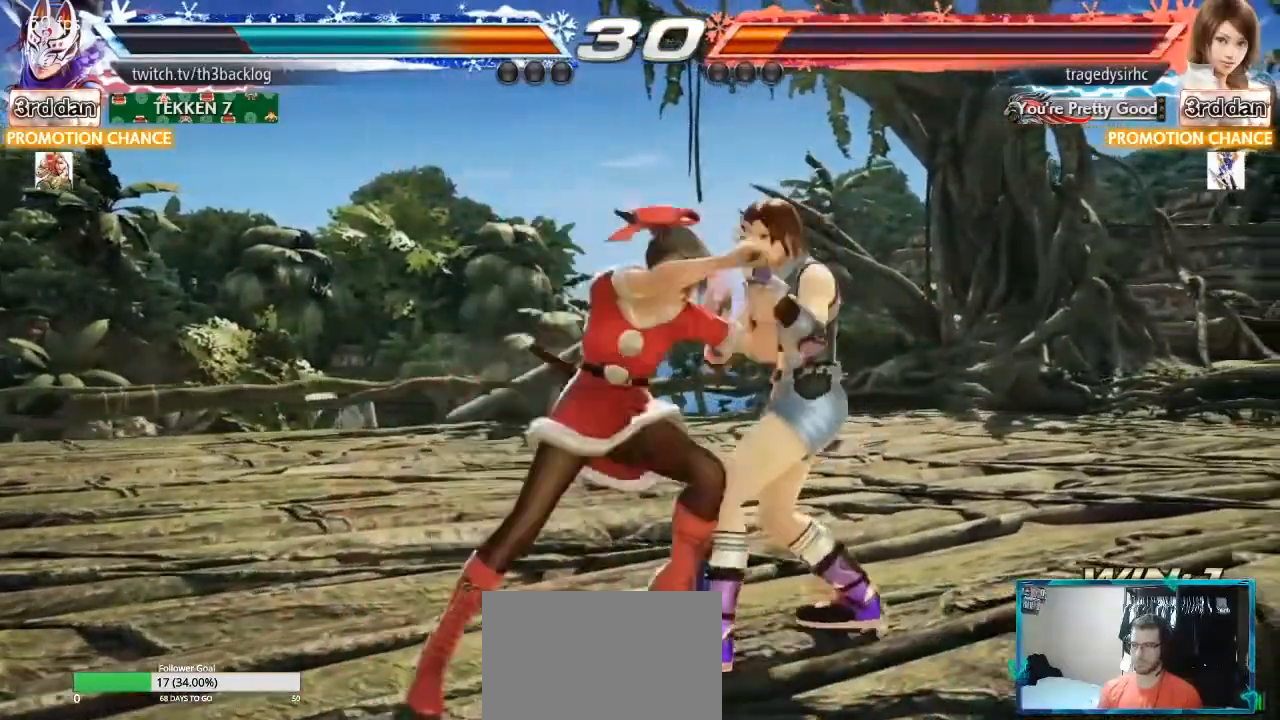
{"buttons": ["SQUARE"], "left_stick": "center", "events": [[50, "SQUARE", "up"], [133, "SQUARE", "down"], [217, "SQUARE", "up"], [283, "SQUARE", "down"], [350, "SQUARE", "up"], [433, "SQUARE", "down"]]}
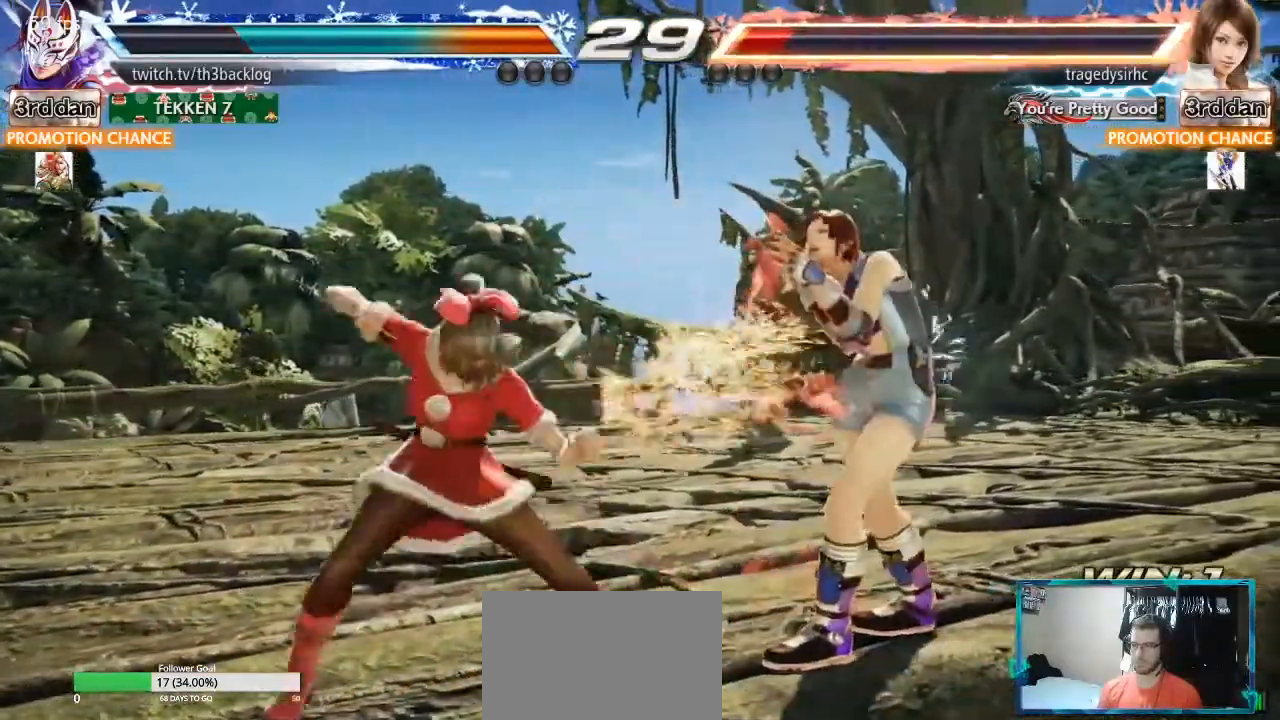
{"buttons": [], "left_stick": "center", "events": [[17, "SQUARE", "up"], [84, "SQUARE", "down"], [184, "SQUARE", "up"]]}
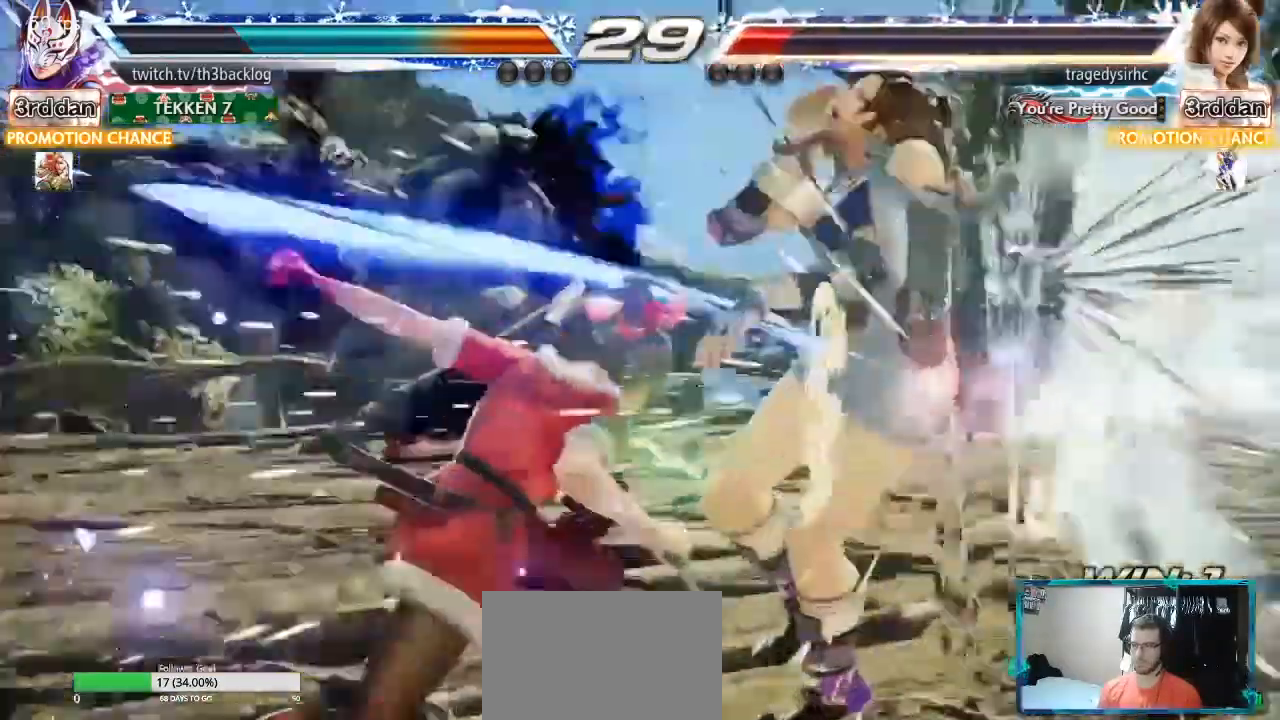
{"buttons": [], "left_stick": "center", "events": []}
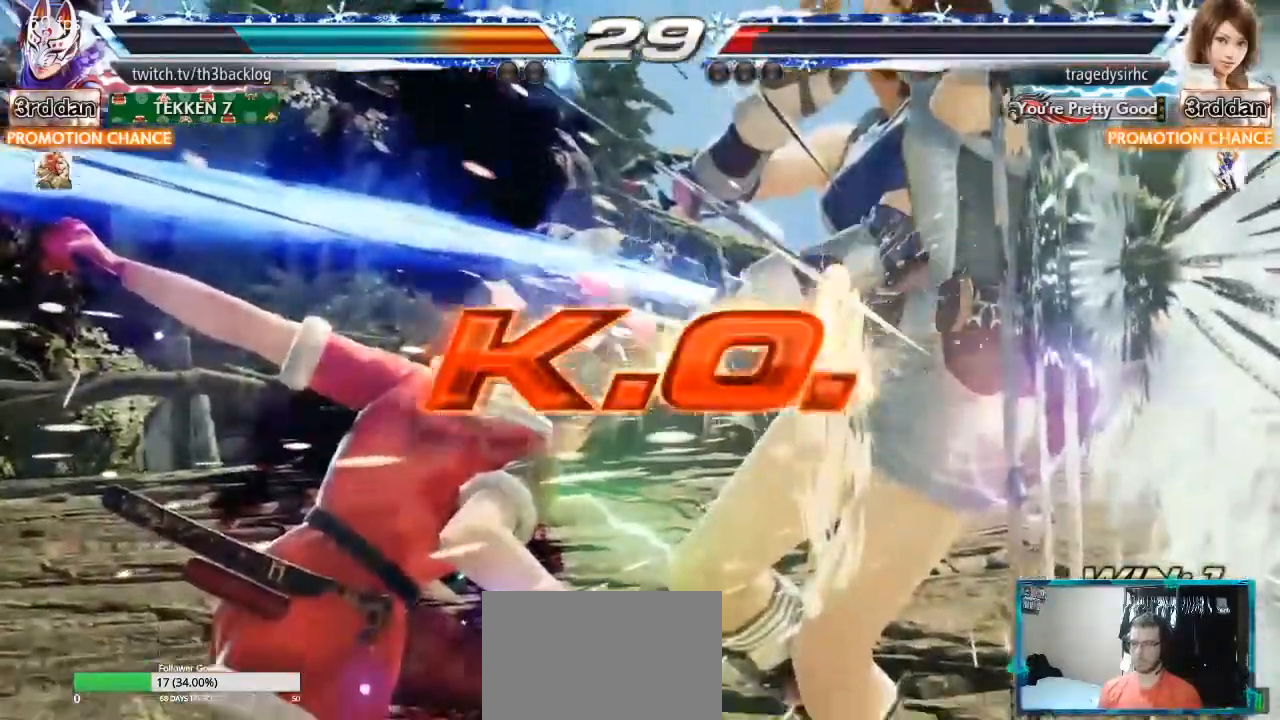
{"buttons": [], "left_stick": "center"}
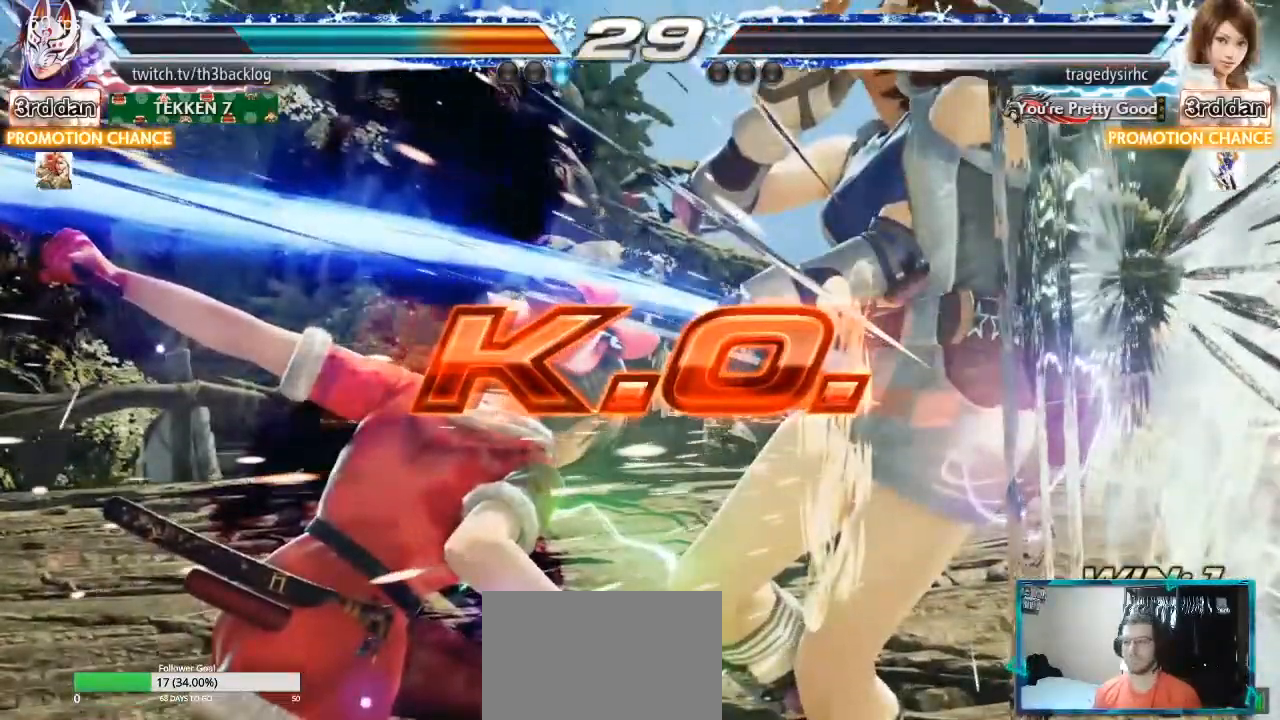
{"buttons": [], "left_stick": "center", "events": []}
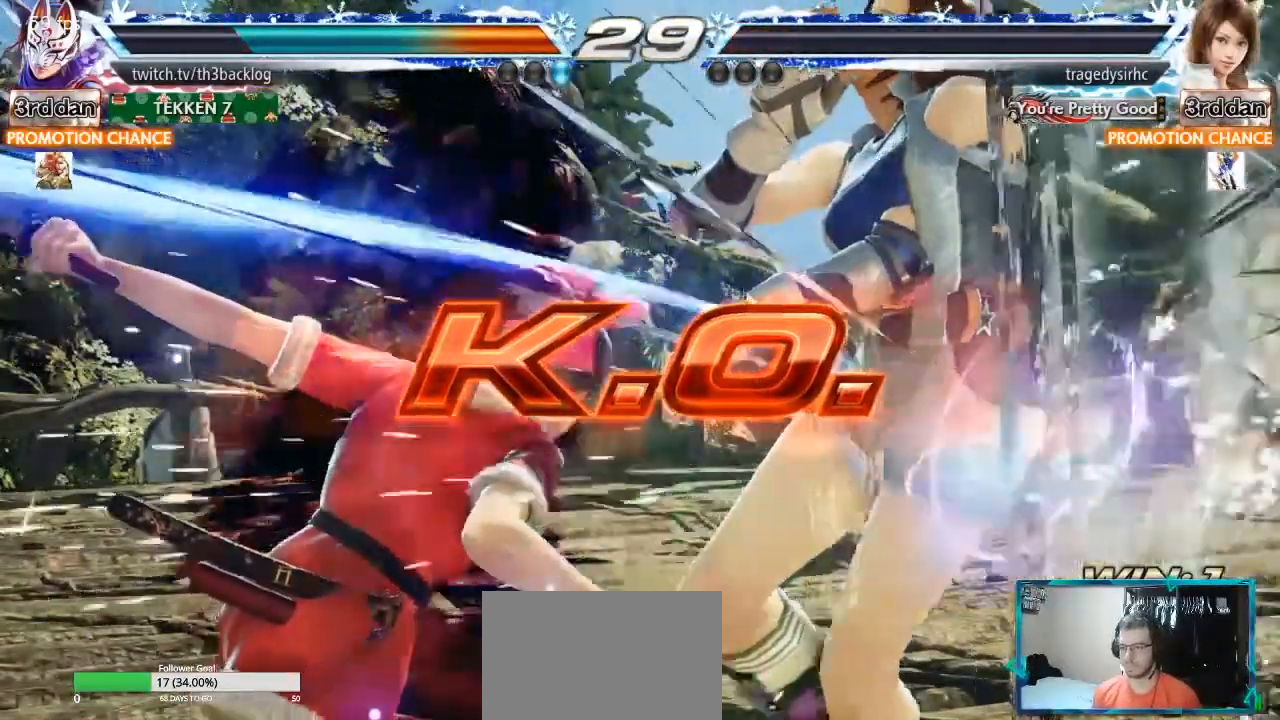
{"buttons": [], "left_stick": "center", "events": []}
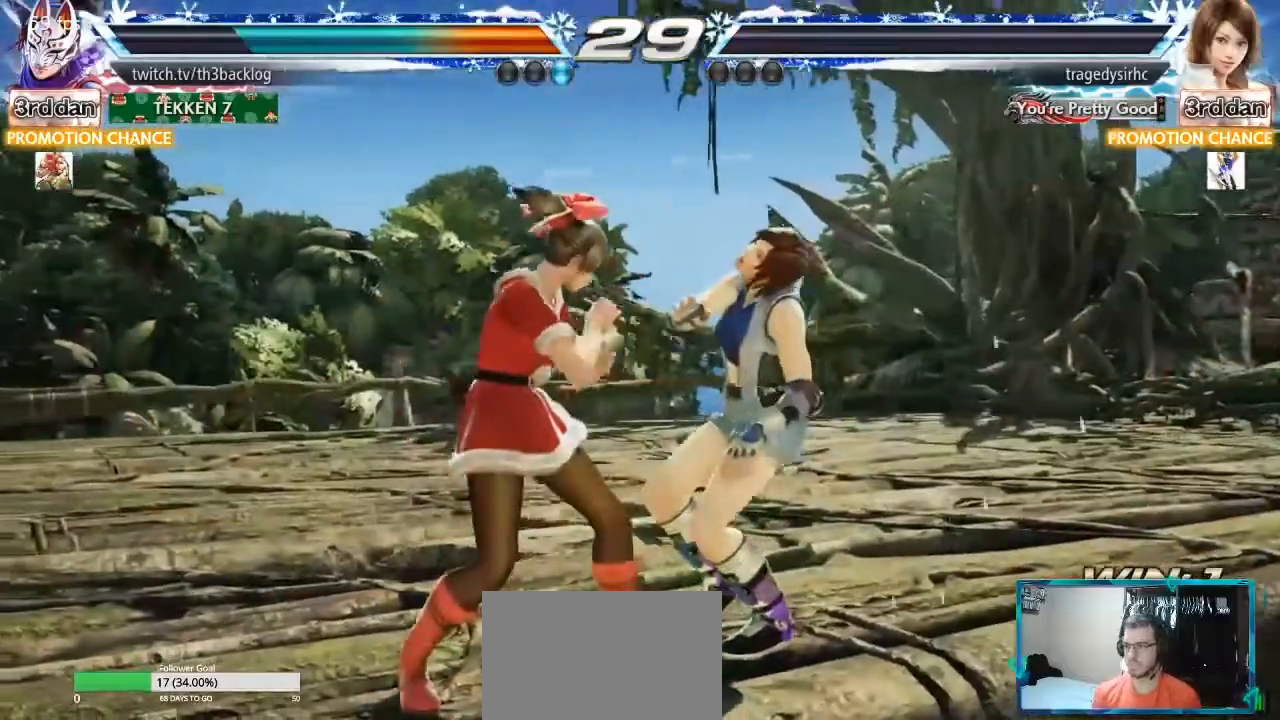
{"buttons": [], "left_stick": "center", "events": [[167, "SQUARE", "down"], [267, "SQUARE", "up"]]}